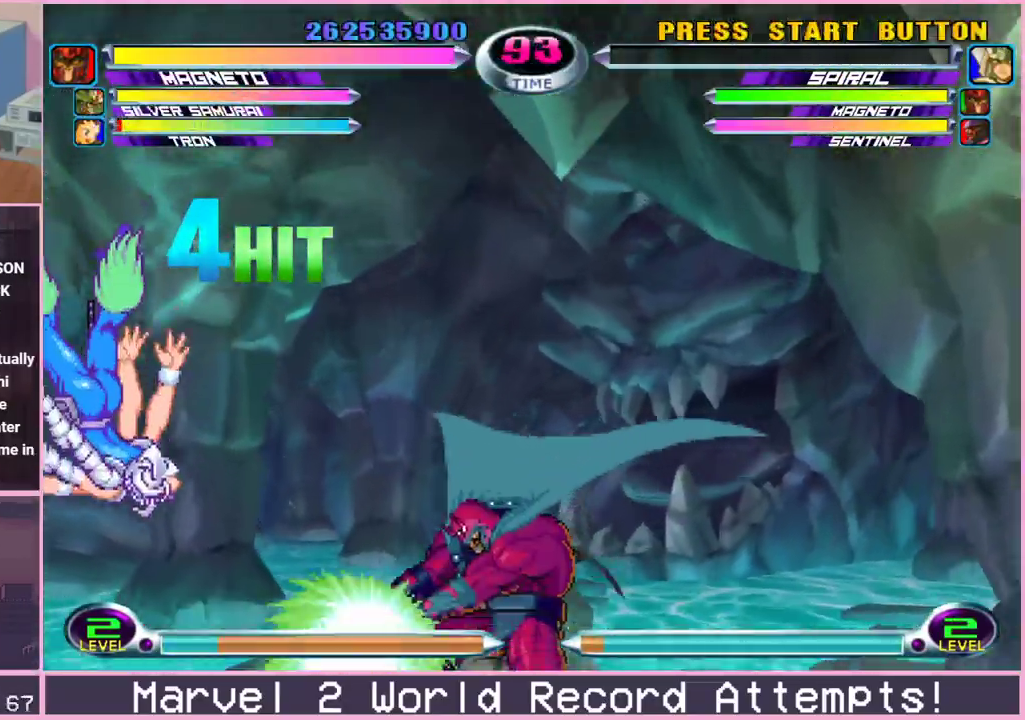
Gameplay with a controller (arcade stick); each line is a JSON object with the inputs held at the frame after it (dt_ms = milliseconds from this image to that frame). "events" lists button and stick changes between this image and that frame as [ms after this image, input, new state], when the widget could be followed in between. Not read: L3 R3.
{"dt_ms": 500, "buttons": [], "left_stick": "left", "events": [[333, "left_stick", "left"]]}
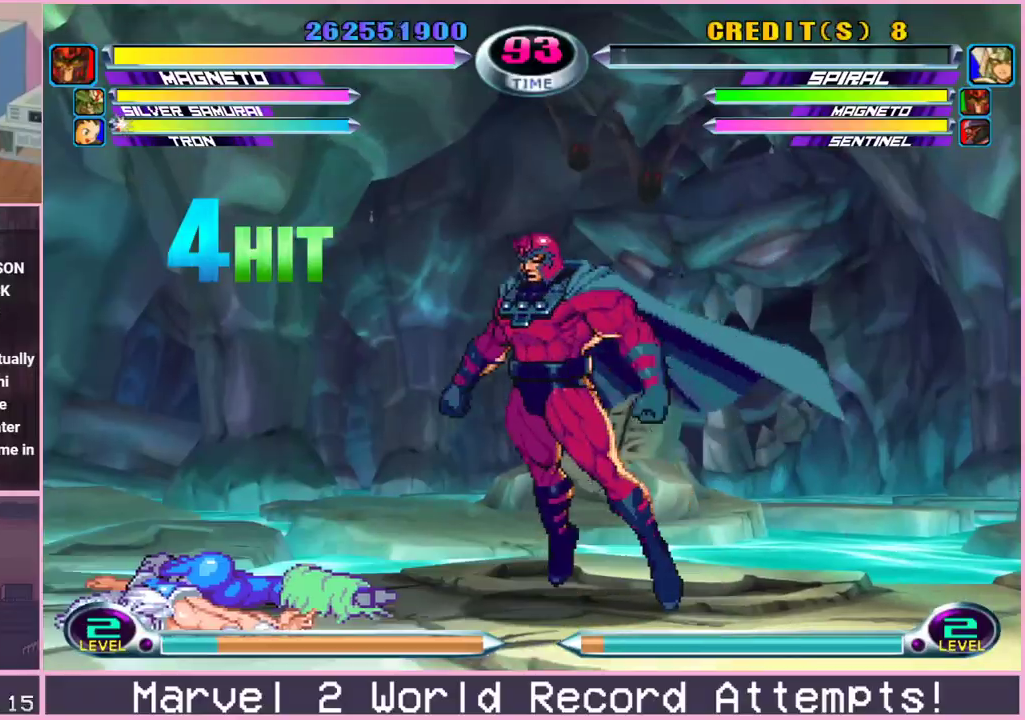
{"dt_ms": 500, "buttons": [], "left_stick": "center", "events": [[200, "left_stick", "center"]]}
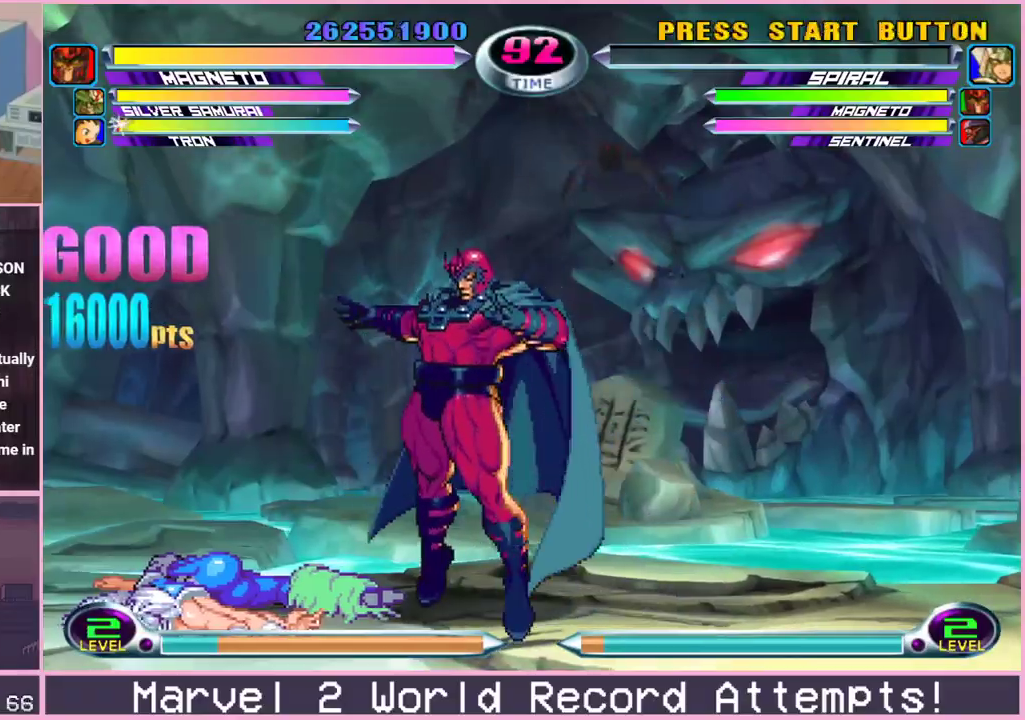
{"dt_ms": 500, "buttons": [], "left_stick": "down-left", "events": [[67, "left_stick", "up"], [100, "R2", "down"], [150, "R2", "up"], [200, "left_stick", "center"], [333, "left_stick", "down-left"], [383, "SQUARE", "down"], [383, "TRIANGLE", "down"], [433, "CIRCLE", "down"], [433, "SQUARE", "up"], [433, "TRIANGLE", "up"], [500, "CIRCLE", "up"]]}
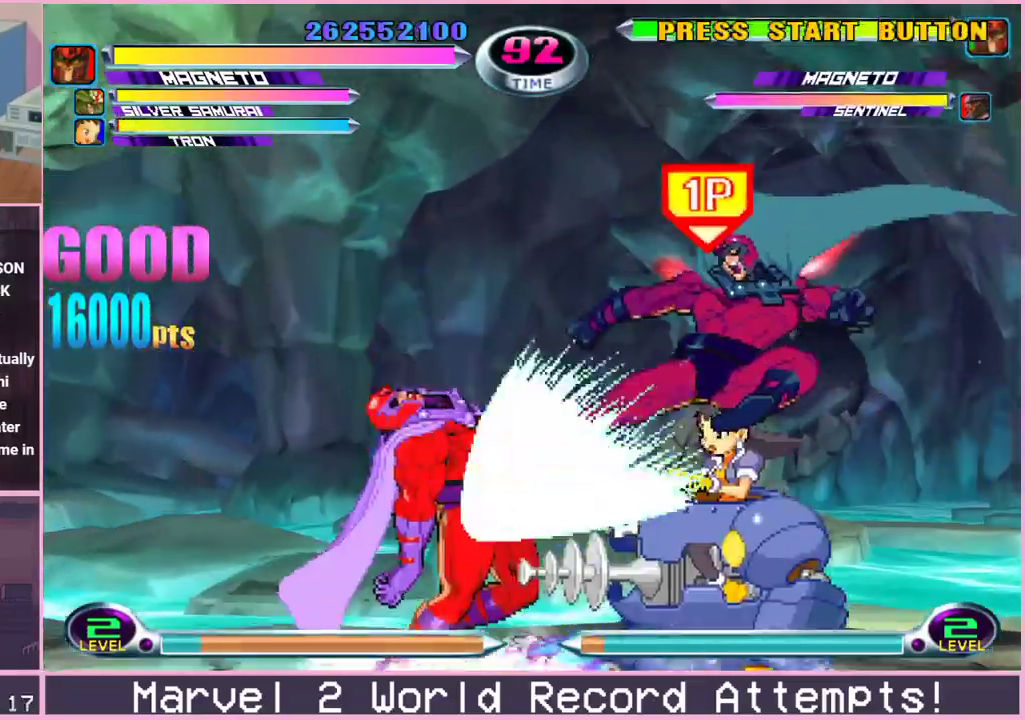
{"dt_ms": 500, "buttons": [], "left_stick": "down-left", "events": [[17, "left_stick", "center"], [133, "left_stick", "left"], [200, "left_stick", "center"], [283, "left_stick", "left"], [400, "left_stick", "down-left"], [433, "CROSS", "down"], [500, "CROSS", "up"]]}
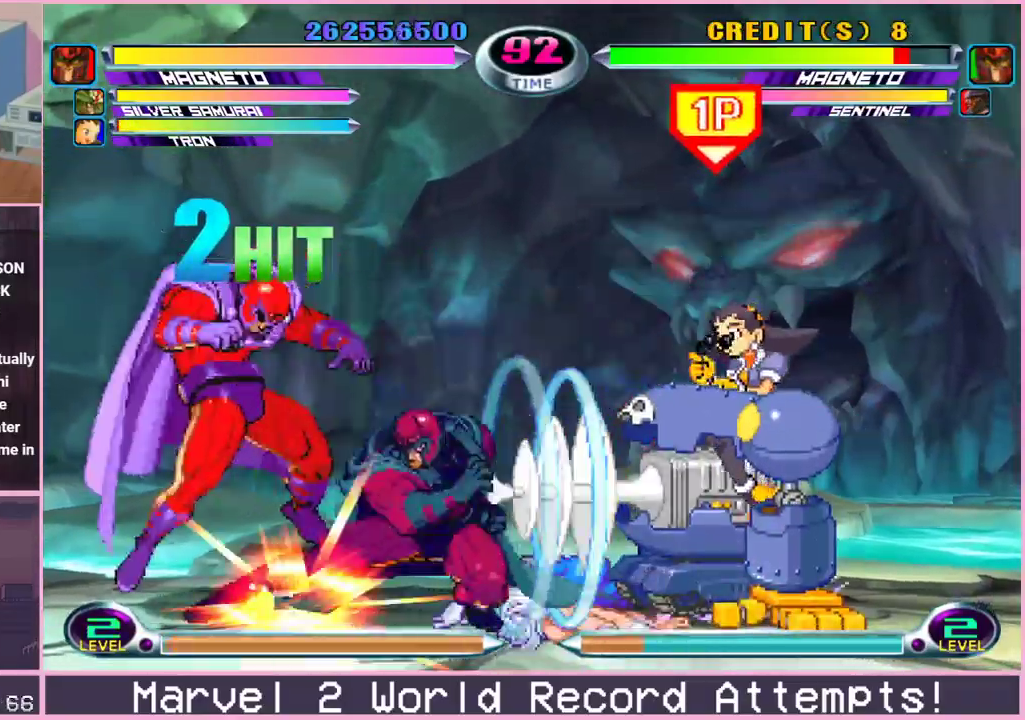
{"dt_ms": 500, "buttons": [], "left_stick": "center", "events": [[50, "TRIANGLE", "down"], [117, "TRIANGLE", "up"], [267, "left_stick", "up-left"], [383, "CIRCLE", "down"], [433, "CIRCLE", "up"], [433, "left_stick", "center"]]}
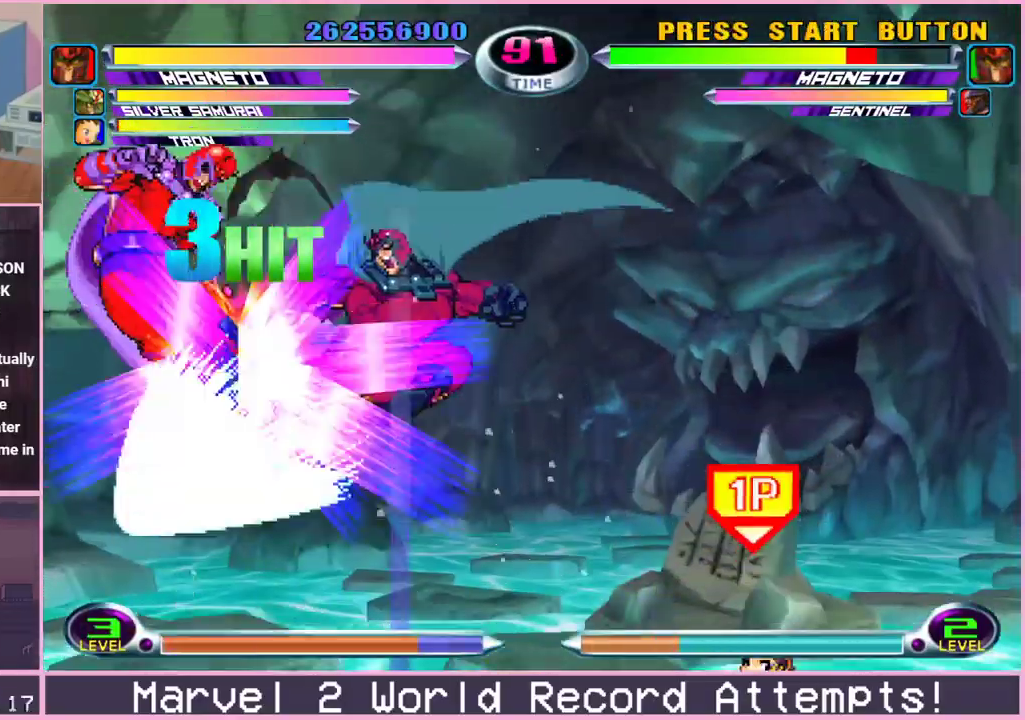
{"dt_ms": 500, "buttons": ["CROSS"], "left_stick": "down-left", "events": [[67, "left_stick", "down-left"], [100, "SQUARE", "down"], [100, "TRIANGLE", "down"], [133, "SQUARE", "up"], [150, "TRIANGLE", "up"], [233, "CROSS", "down"], [317, "CROSS", "up"], [483, "CROSS", "down"]]}
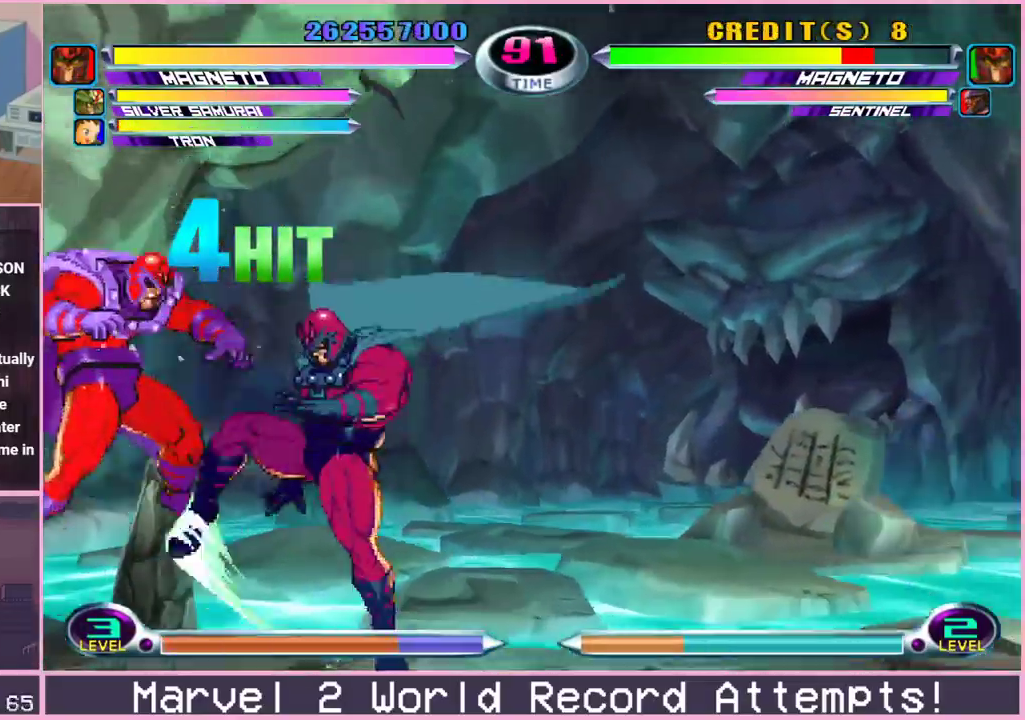
{"dt_ms": 500, "buttons": ["CIRCLE"], "left_stick": "down-left", "events": [[50, "CROSS", "up"], [250, "left_stick", "up-left"], [400, "left_stick", "down-left"], [433, "SQUARE", "down"], [433, "TRIANGLE", "down"], [483, "CIRCLE", "down"], [483, "SQUARE", "up"], [500, "TRIANGLE", "up"]]}
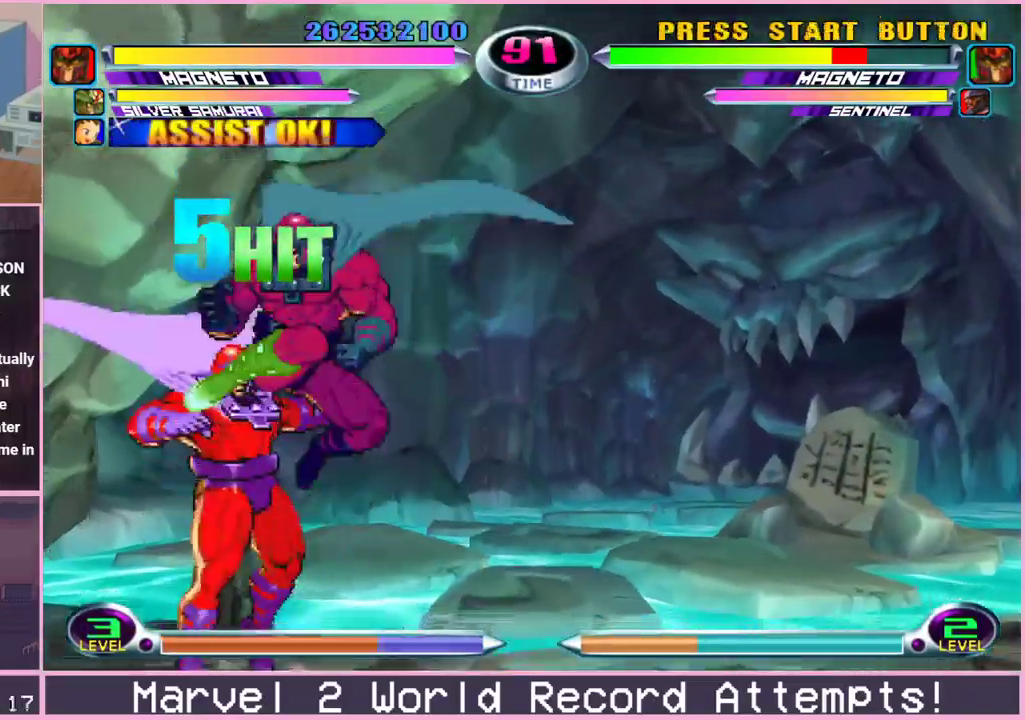
{"dt_ms": 500, "buttons": [], "left_stick": "down-left", "events": [[50, "CIRCLE", "up"], [67, "left_stick", "center"], [183, "left_stick", "down-left"], [267, "CROSS", "down"], [267, "R2", "down"], [317, "CROSS", "up"], [333, "R2", "up"], [367, "CROSS", "down"], [367, "R2", "down"], [417, "CROSS", "up"], [433, "R2", "up"]]}
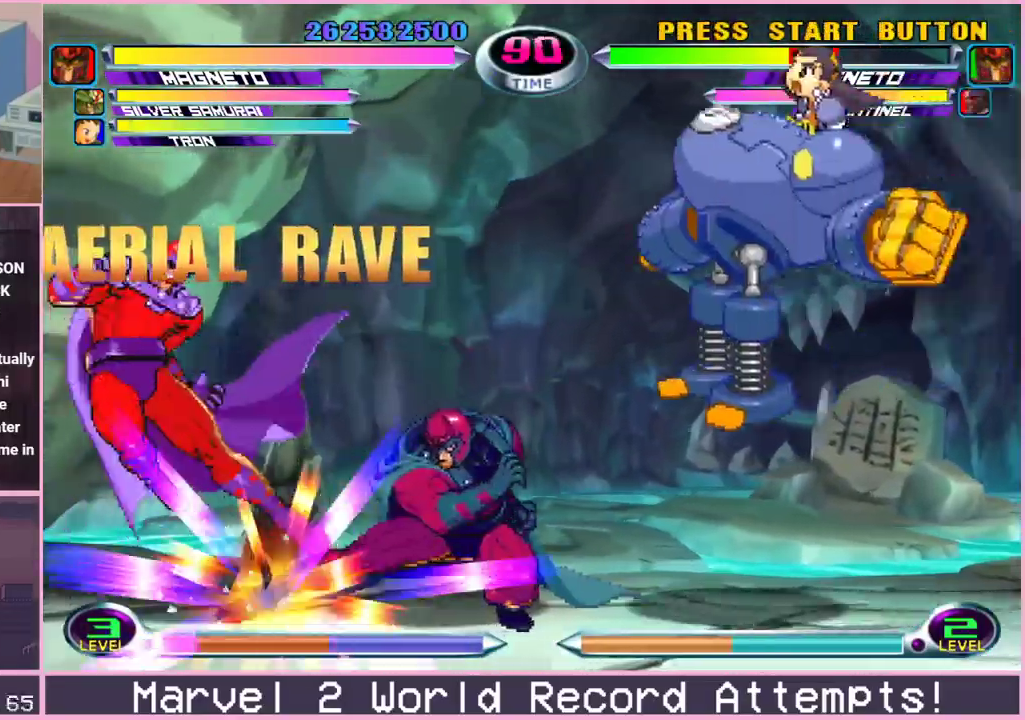
{"dt_ms": 500, "buttons": [], "left_stick": "down-left", "events": [[250, "left_stick", "up-left"], [467, "left_stick", "down-left"]]}
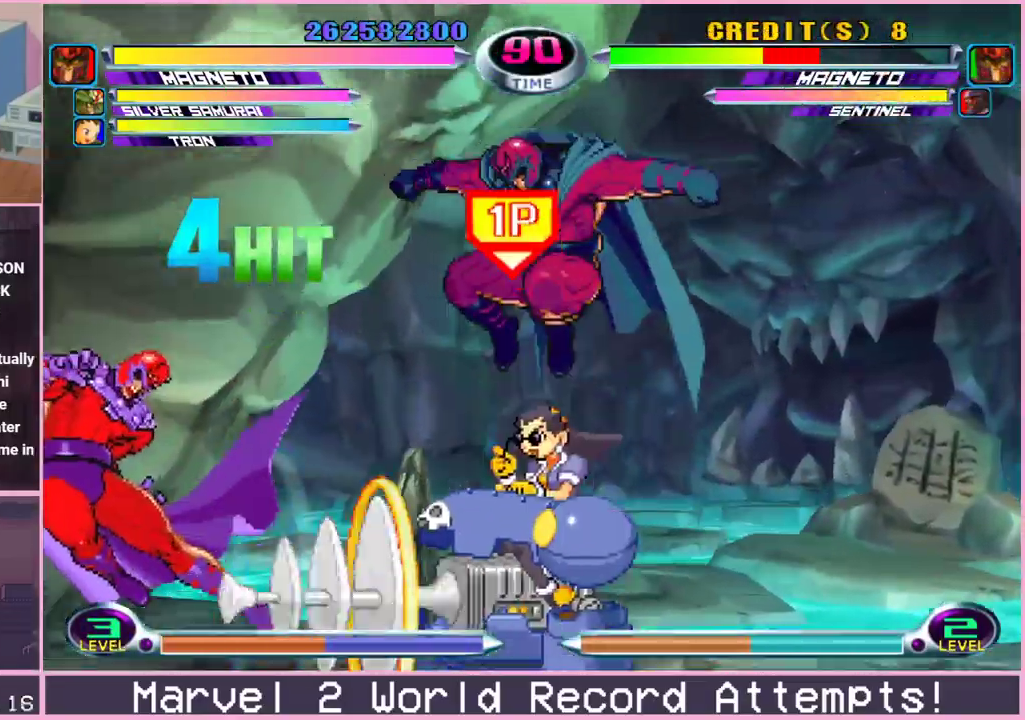
{"dt_ms": 500, "buttons": [], "left_stick": "left", "events": [[33, "SQUARE", "down"], [33, "TRIANGLE", "down"], [100, "CIRCLE", "down"], [100, "SQUARE", "up"], [117, "TRIANGLE", "up"], [150, "CIRCLE", "up"], [200, "left_stick", "center"], [283, "left_stick", "left"], [367, "left_stick", "center"], [433, "left_stick", "left"]]}
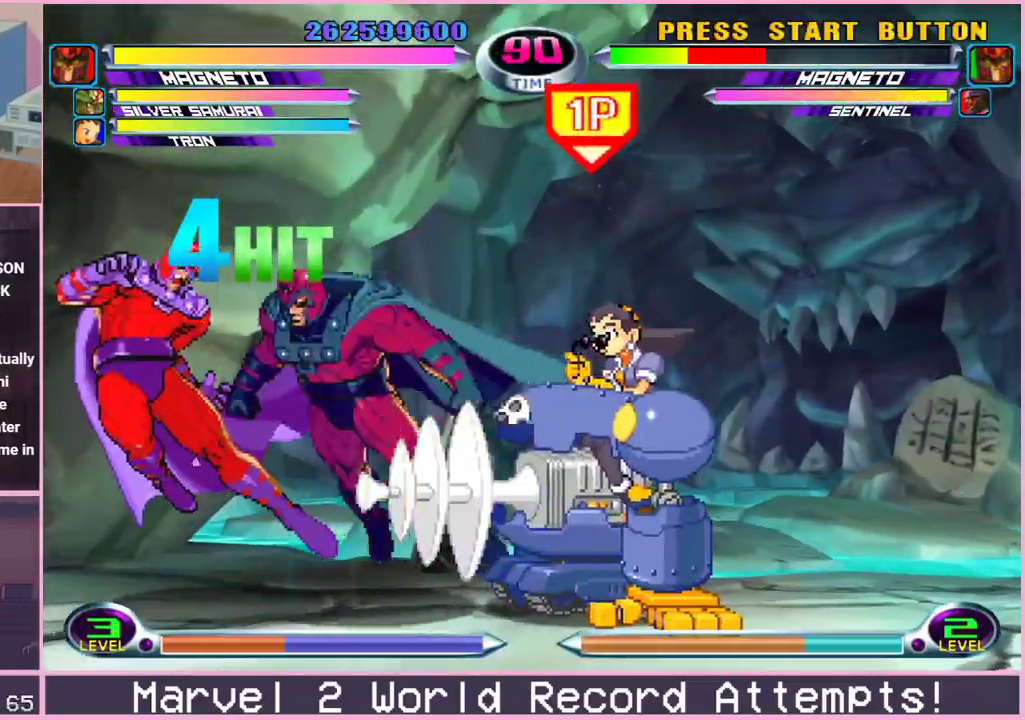
{"dt_ms": 500, "buttons": [], "left_stick": "up-left", "events": [[17, "left_stick", "down-left"], [50, "CROSS", "down"], [83, "CROSS", "up"], [133, "left_stick", "center"], [183, "SQUARE", "down"], [250, "SQUARE", "up"], [450, "left_stick", "up-left"]]}
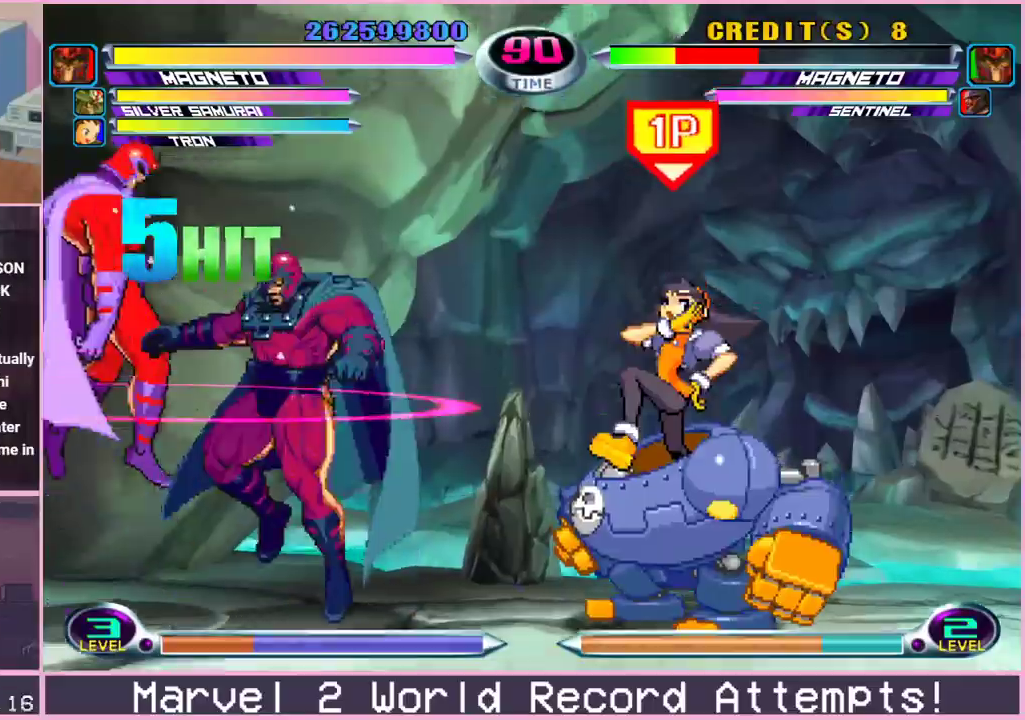
{"dt_ms": 500, "buttons": [], "left_stick": "center", "events": [[100, "CROSS", "down"], [150, "left_stick", "center"], [167, "CROSS", "up"], [250, "CROSS", "down"], [350, "CROSS", "up"]]}
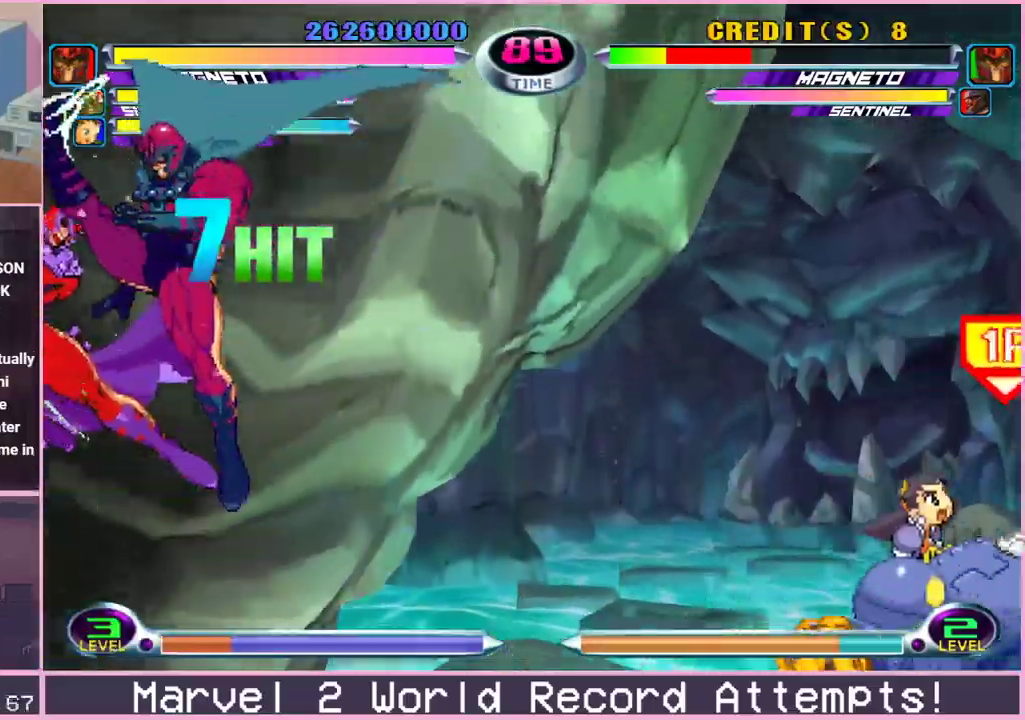
{"dt_ms": 500, "buttons": [], "left_stick": "center", "events": [[67, "left_stick", "down"], [133, "SQUARE", "down"], [133, "TRIANGLE", "down"], [183, "SQUARE", "up"], [183, "TRIANGLE", "up"], [233, "TRIANGLE", "down"], [250, "left_stick", "center"], [317, "TRIANGLE", "up"]]}
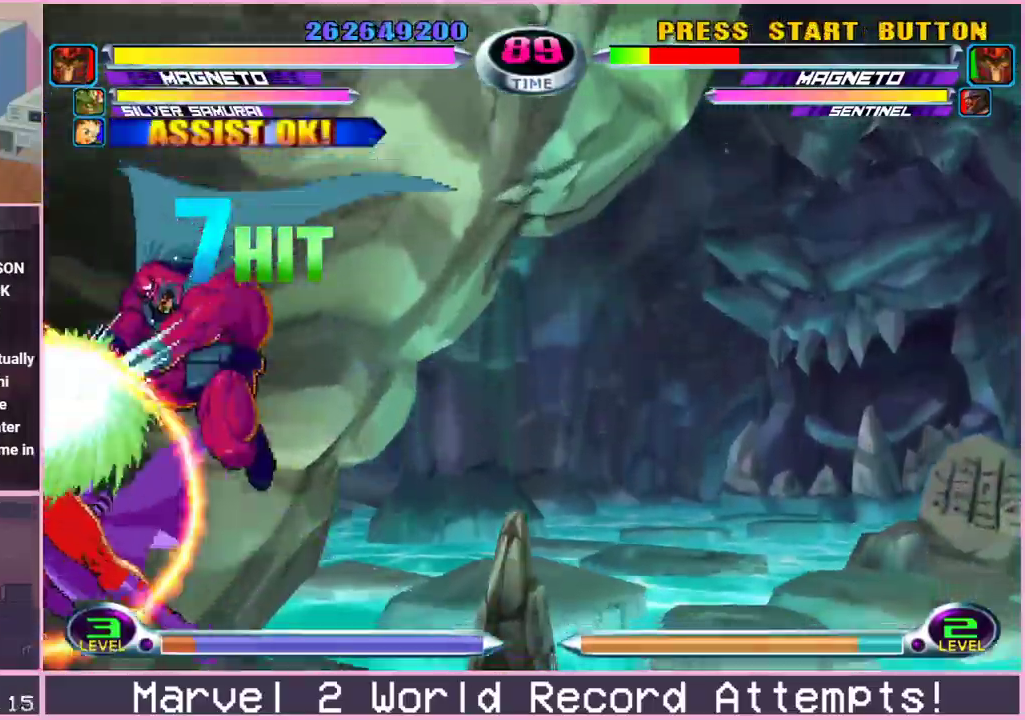
{"dt_ms": 500, "buttons": ["R2"], "left_stick": "down", "events": [[17, "left_stick", "down"], [100, "CROSS", "down"], [100, "R2", "down"], [150, "R2", "up"], [167, "CROSS", "up"], [217, "CROSS", "down"], [233, "R2", "down"], [283, "CROSS", "up"], [283, "R2", "up"], [350, "CROSS", "down"], [350, "R2", "down"], [400, "CROSS", "up"], [417, "R2", "up"], [450, "CROSS", "down"], [450, "R2", "down"], [483, "CROSS", "up"]]}
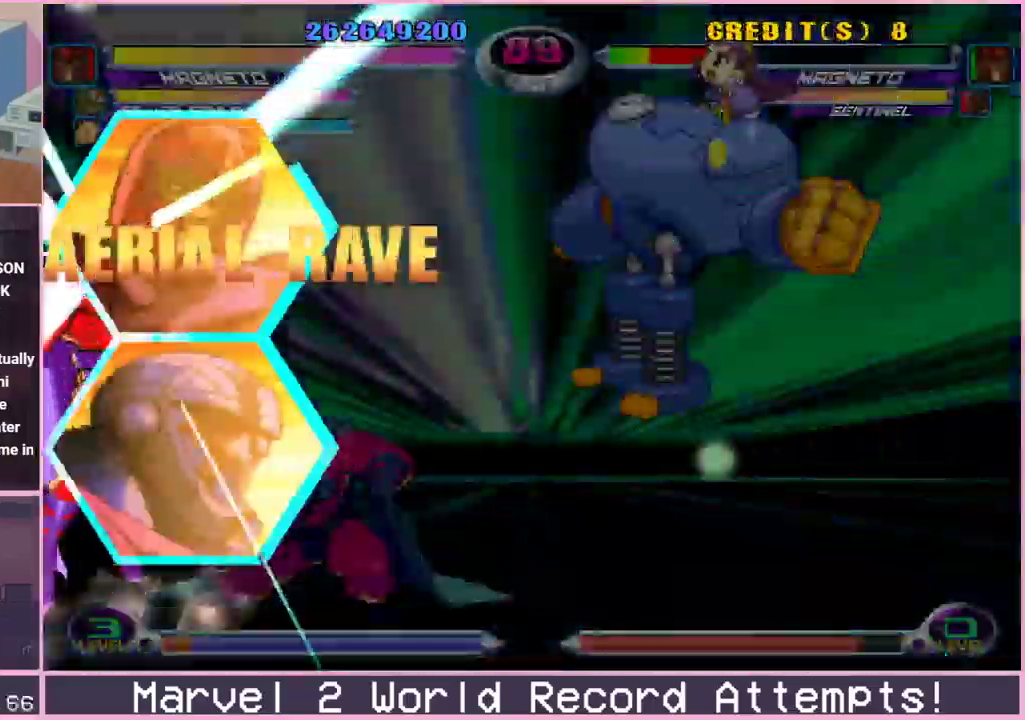
{"dt_ms": 500, "buttons": [], "left_stick": "down-right", "events": [[17, "R2", "up"], [267, "left_stick", "center"], [367, "left_stick", "down-right"]]}
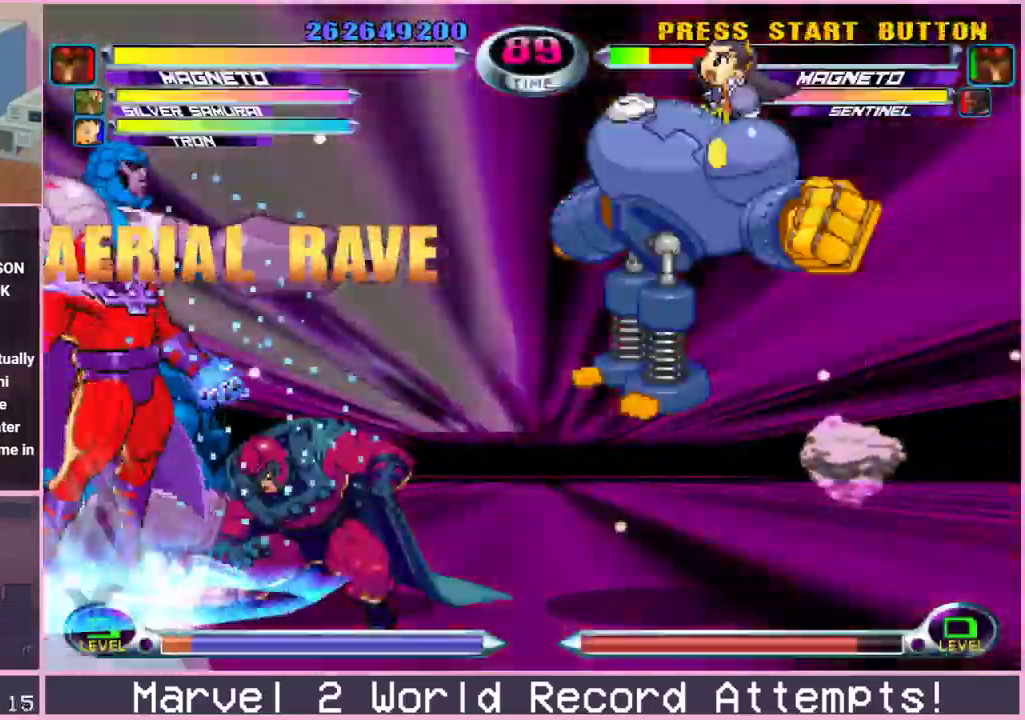
{"dt_ms": 500, "buttons": [], "left_stick": "down-right", "events": []}
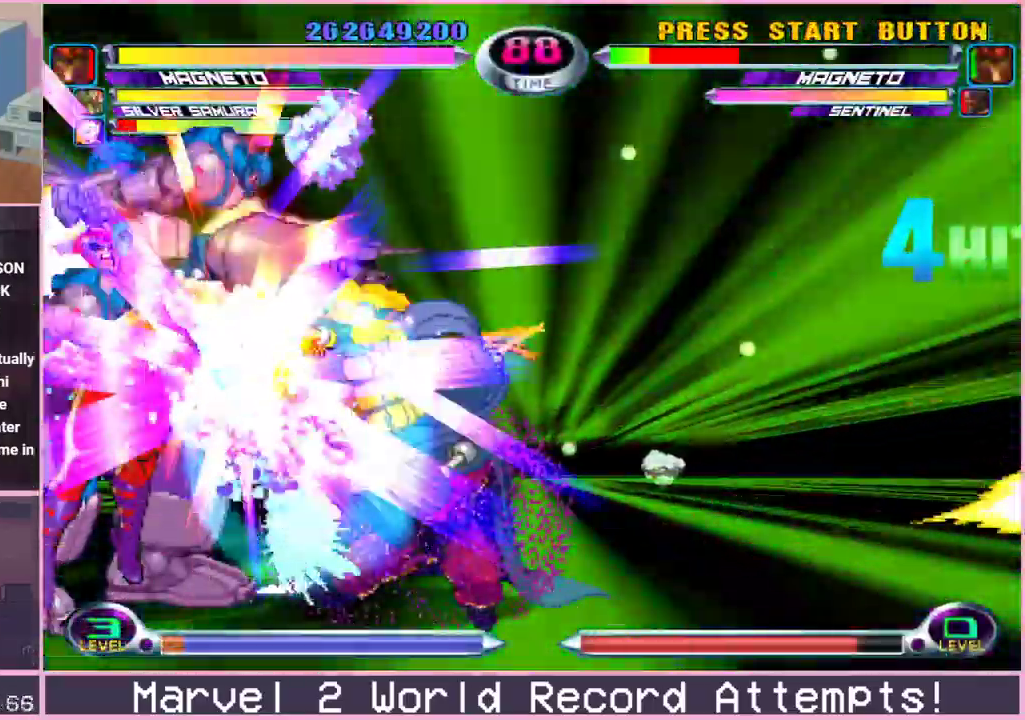
{"dt_ms": 500, "buttons": [], "left_stick": "down-right", "events": []}
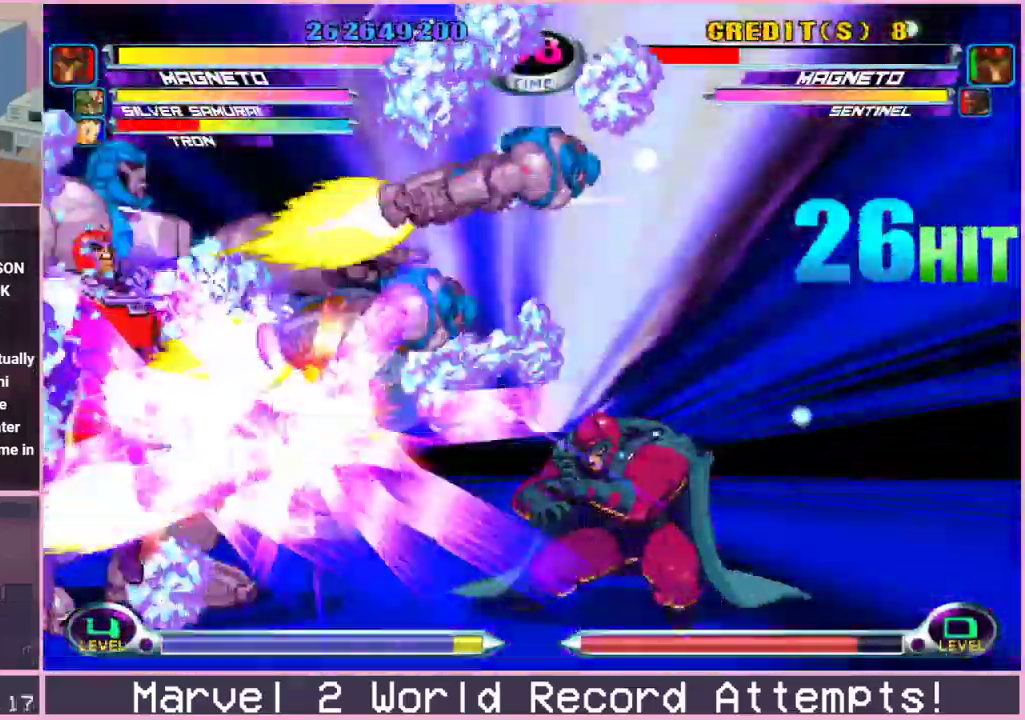
{"dt_ms": 1000, "buttons": [], "left_stick": "center"}
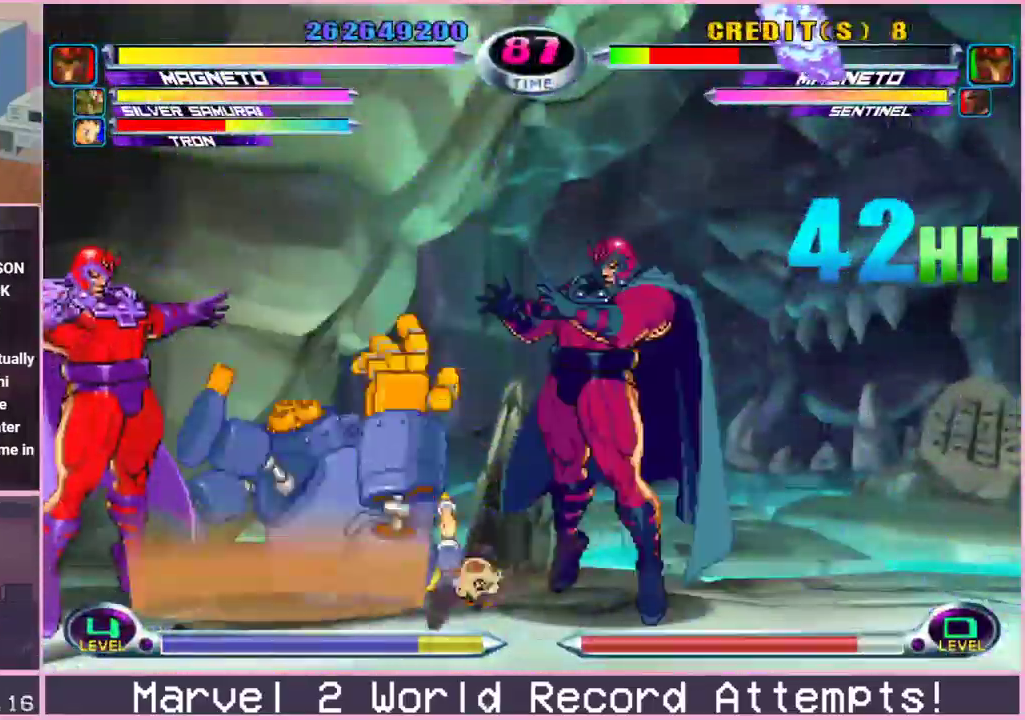
{"dt_ms": 500, "buttons": ["CIRCLE"], "left_stick": "center", "events": [[17, "left_stick", "up-left"], [250, "TRIANGLE", "down"], [283, "left_stick", "center"], [317, "TRIANGLE", "up"], [483, "CIRCLE", "down"]]}
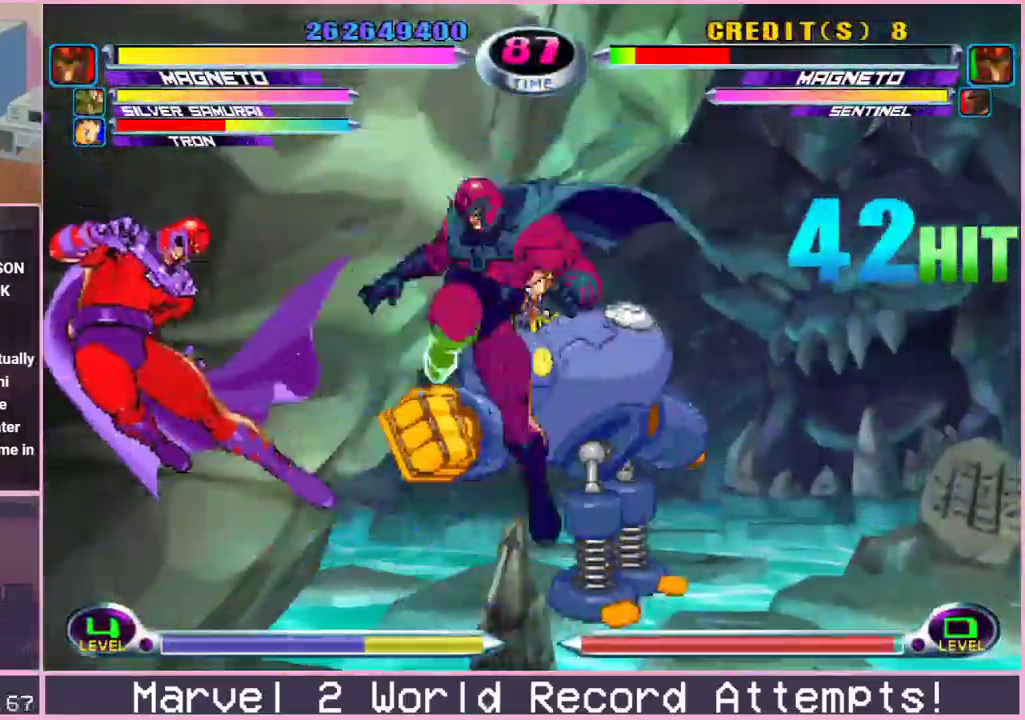
{"dt_ms": 500, "buttons": [], "left_stick": "center", "events": [[33, "CIRCLE", "up"], [83, "CIRCLE", "down"], [133, "CIRCLE", "up"], [267, "left_stick", "left"], [333, "left_stick", "center"], [417, "left_stick", "left"], [500, "left_stick", "center"]]}
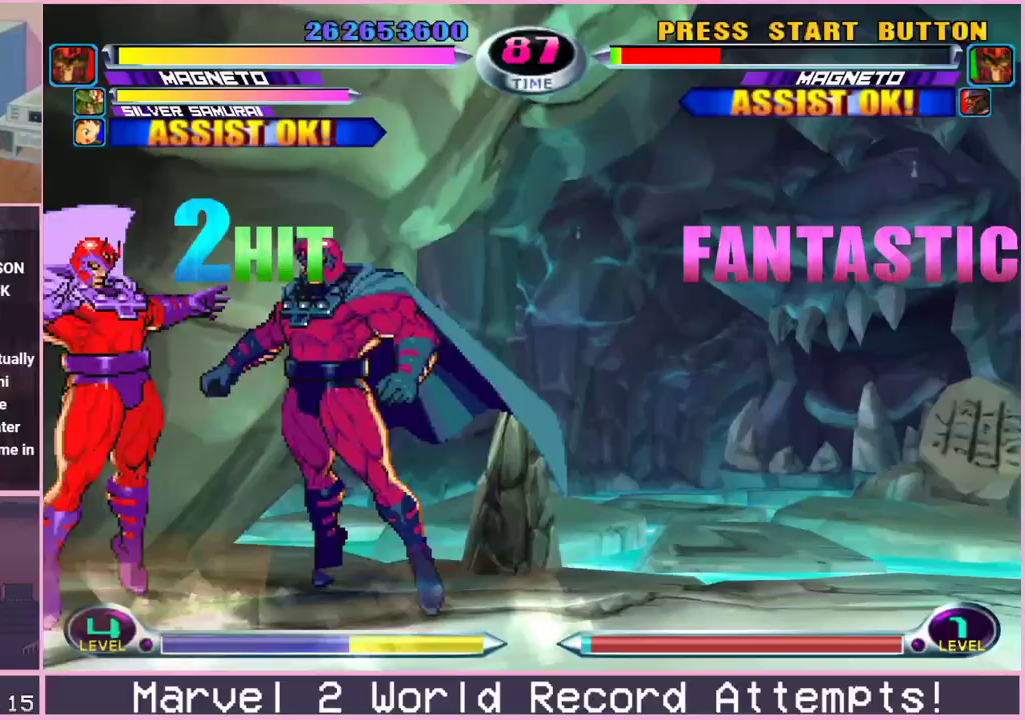
{"dt_ms": 500, "buttons": [], "left_stick": "center", "events": [[17, "R2", "down"], [17, "left_stick", "left"], [33, "CROSS", "down"], [33, "left_stick", "down-right"], [67, "R2", "up"], [83, "CROSS", "up"], [117, "CROSS", "down"], [133, "R2", "down"], [183, "CROSS", "up"], [183, "R2", "up"], [500, "left_stick", "center"]]}
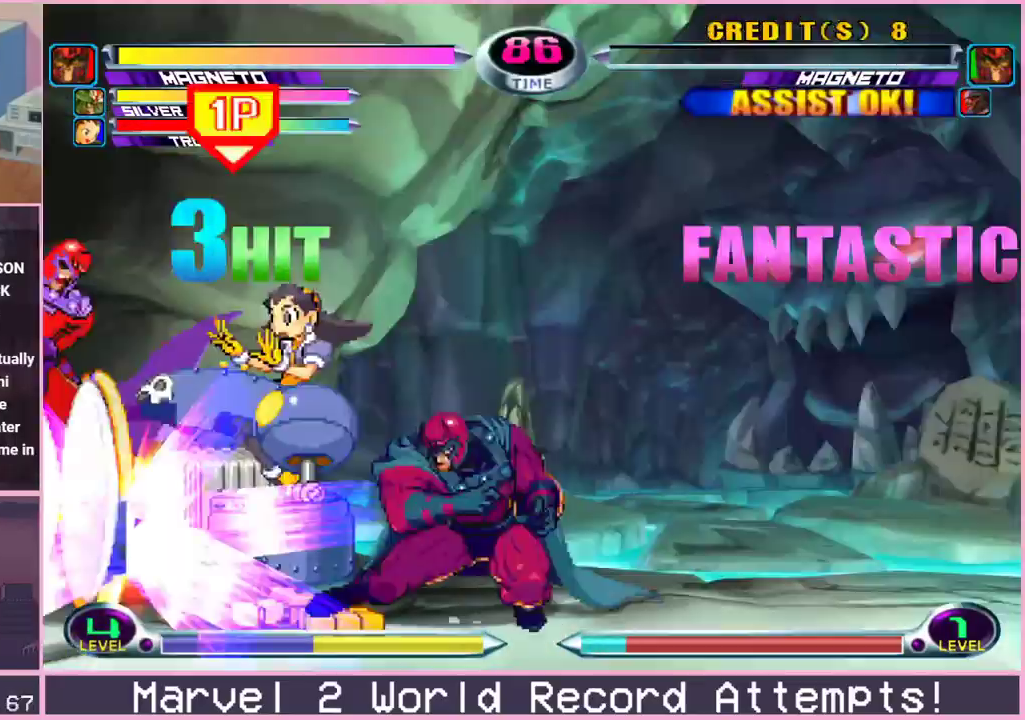
{"dt_ms": 500, "buttons": [], "left_stick": "up-left", "events": [[67, "left_stick", "up-left"]]}
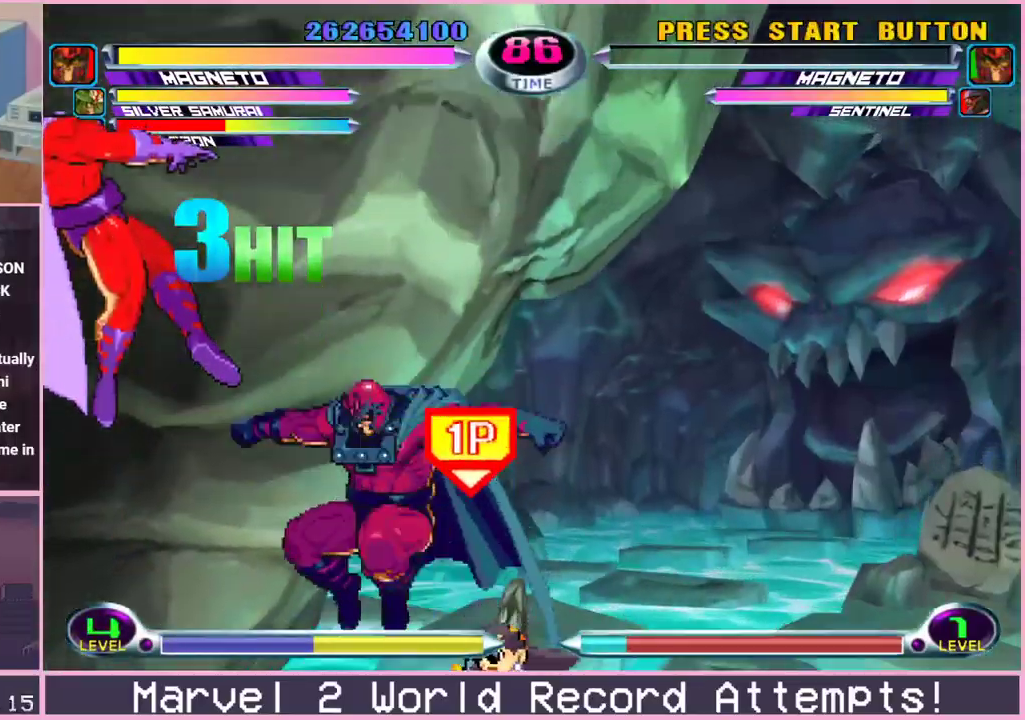
{"dt_ms": 500, "buttons": [], "left_stick": "down-right", "events": [[33, "left_stick", "center"], [200, "left_stick", "down-right"], [250, "SQUARE", "down"], [250, "TRIANGLE", "down"], [300, "SQUARE", "up"], [300, "TRIANGLE", "up"], [367, "TRIANGLE", "down"], [450, "TRIANGLE", "up"]]}
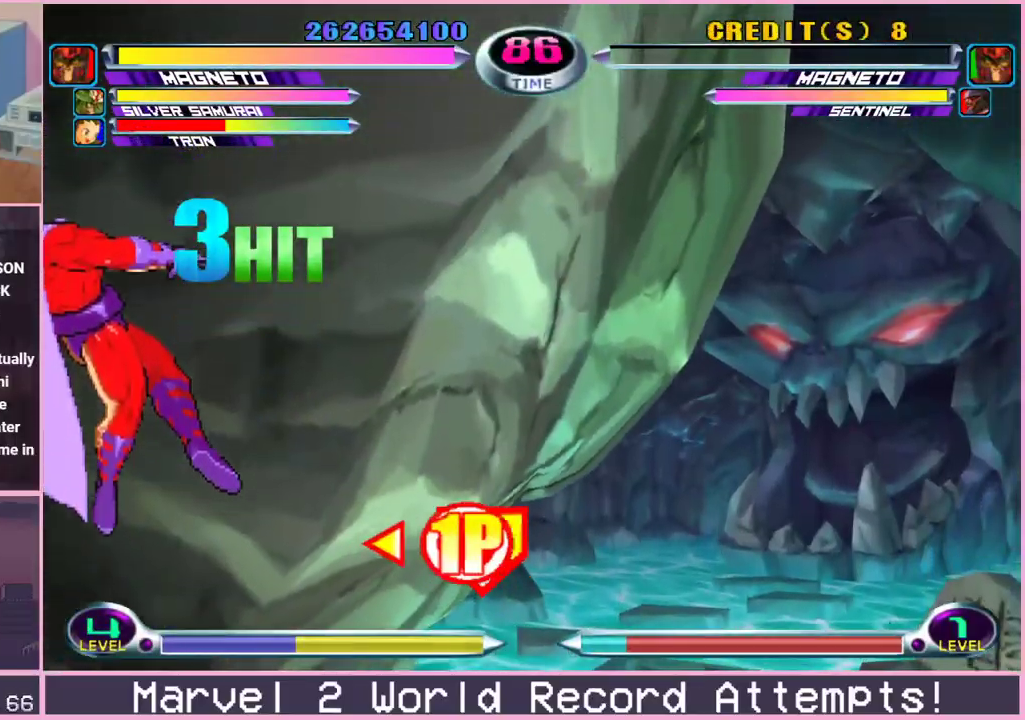
{"dt_ms": 500, "buttons": [], "left_stick": "center", "events": [[50, "left_stick", "center"]]}
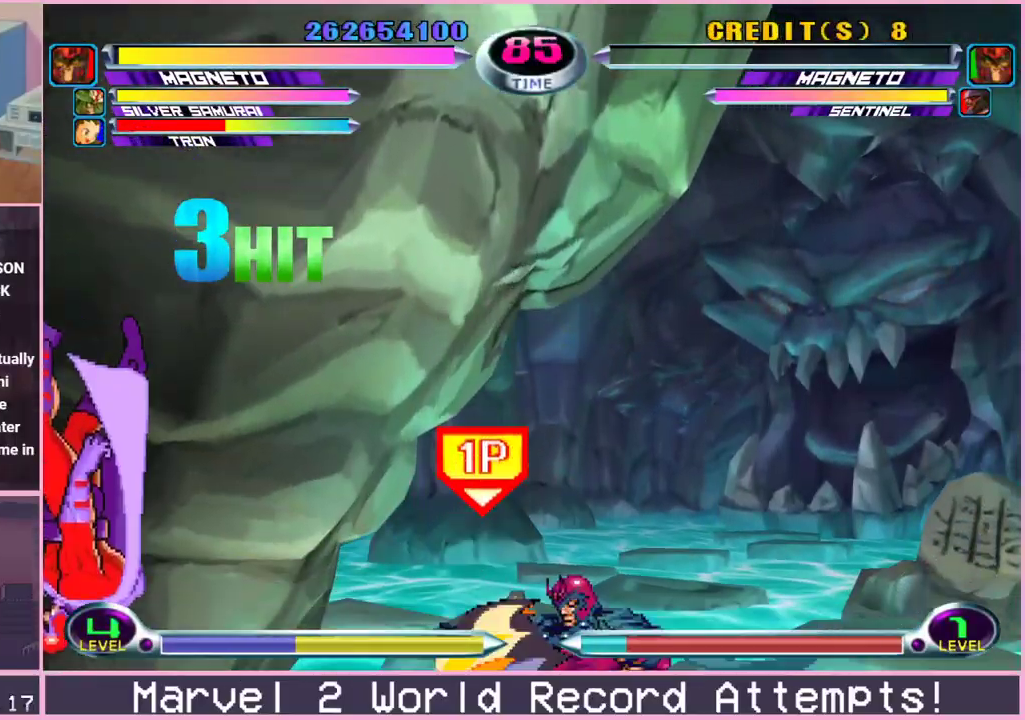
{"dt_ms": 500, "buttons": [], "left_stick": "center", "events": [[50, "SQUARE", "down"], [150, "SQUARE", "up"]]}
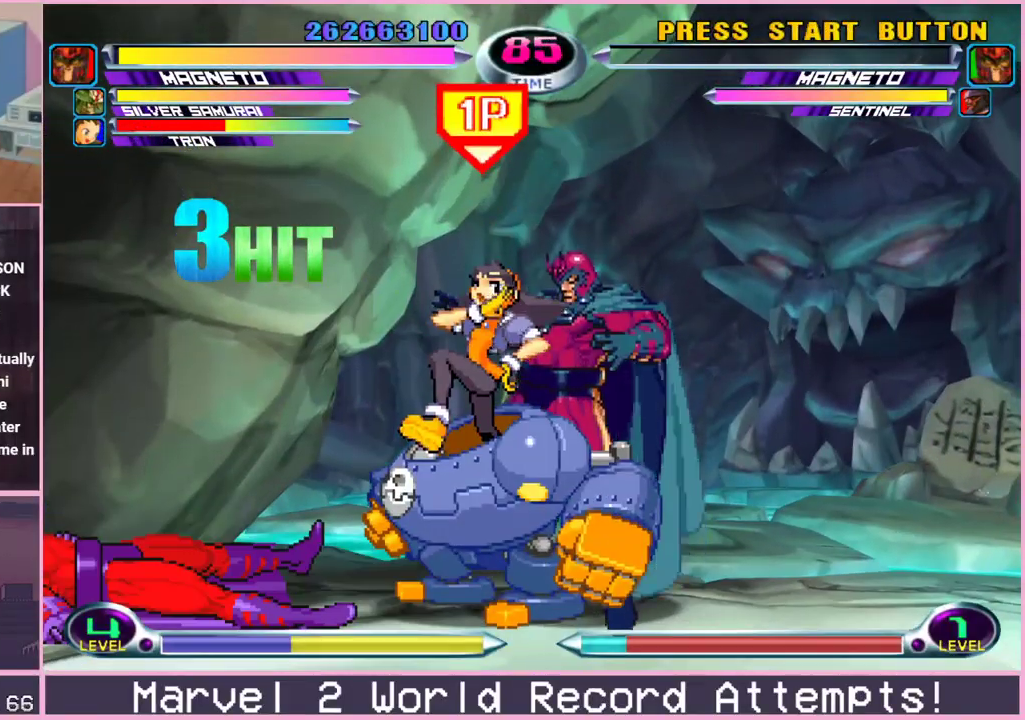
{"dt_ms": 500, "buttons": [], "left_stick": "up-left", "events": [[33, "left_stick", "left"], [183, "left_stick", "center"], [417, "left_stick", "down"], [500, "left_stick", "up-left"]]}
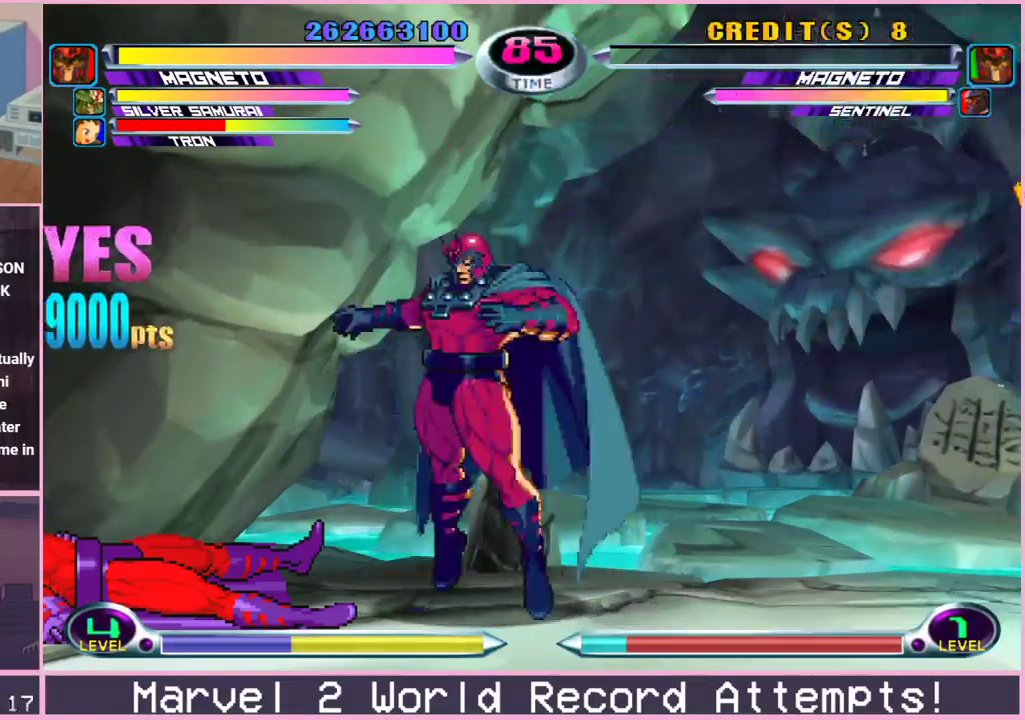
{"dt_ms": 500, "buttons": [], "left_stick": "down", "events": [[133, "TRIANGLE", "down"], [183, "TRIANGLE", "up"], [200, "left_stick", "center"], [367, "left_stick", "down"], [400, "SQUARE", "down"], [400, "TRIANGLE", "down"], [450, "SQUARE", "up"], [450, "TRIANGLE", "up"]]}
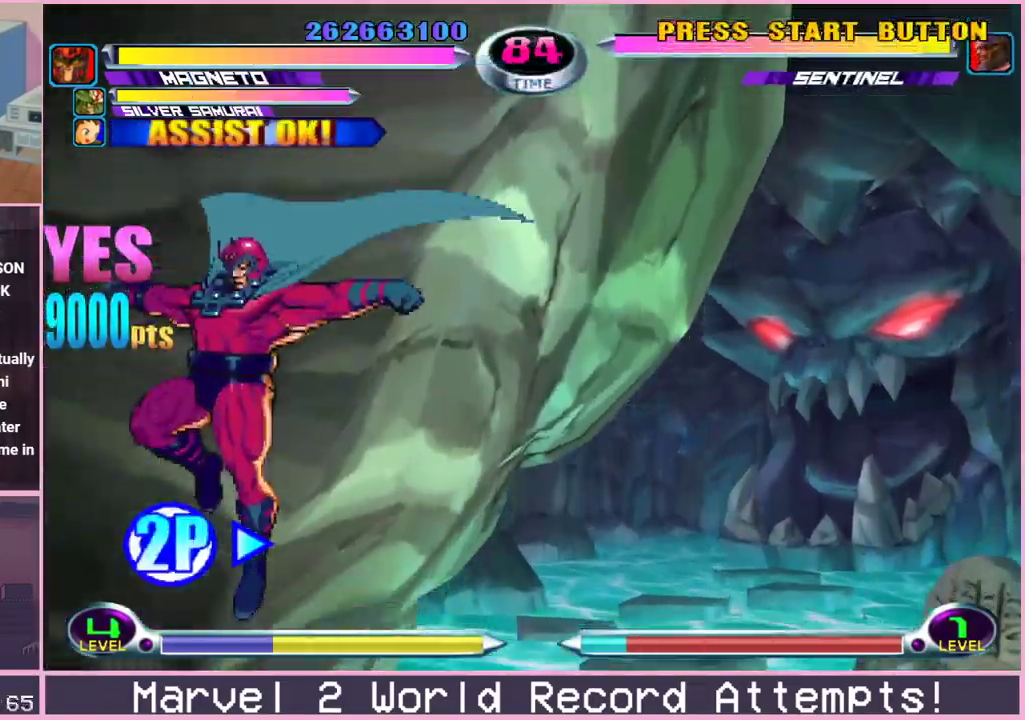
{"dt_ms": 500, "buttons": [], "left_stick": "center", "events": [[17, "TRIANGLE", "down"], [33, "left_stick", "center"], [83, "TRIANGLE", "up"], [133, "left_stick", "left"], [283, "CIRCLE", "down"], [317, "left_stick", "center"], [350, "CIRCLE", "up"]]}
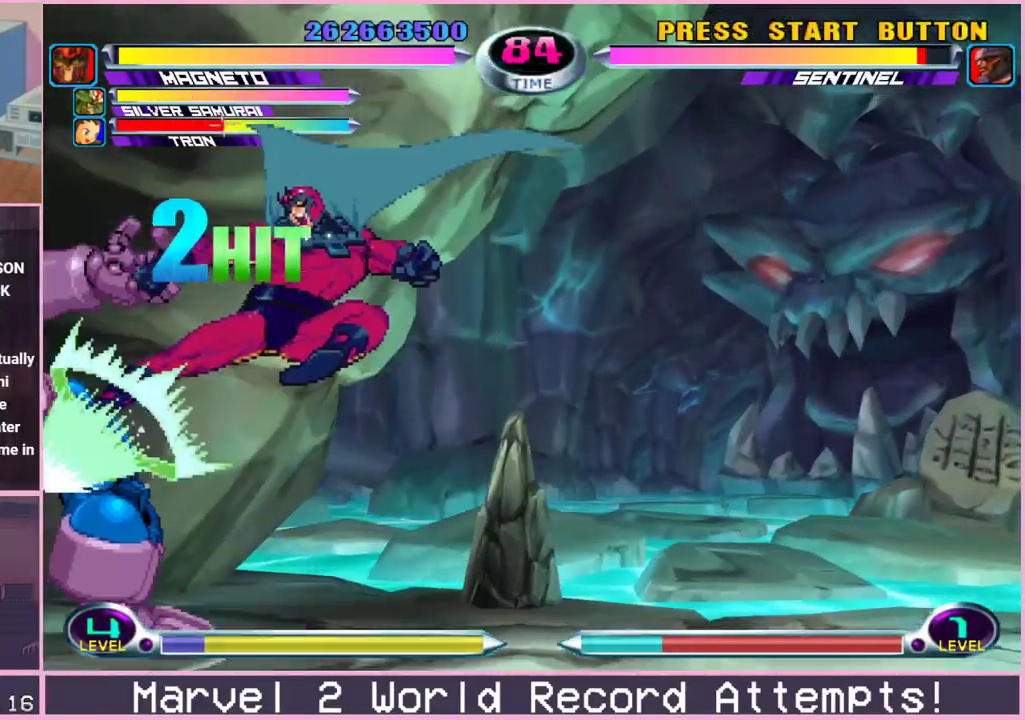
{"dt_ms": 500, "buttons": [], "left_stick": "center", "events": [[33, "left_stick", "left"], [83, "left_stick", "up-left"], [150, "CIRCLE", "down"], [150, "R2", "down"], [200, "CIRCLE", "up"], [200, "R2", "up"], [217, "left_stick", "center"]]}